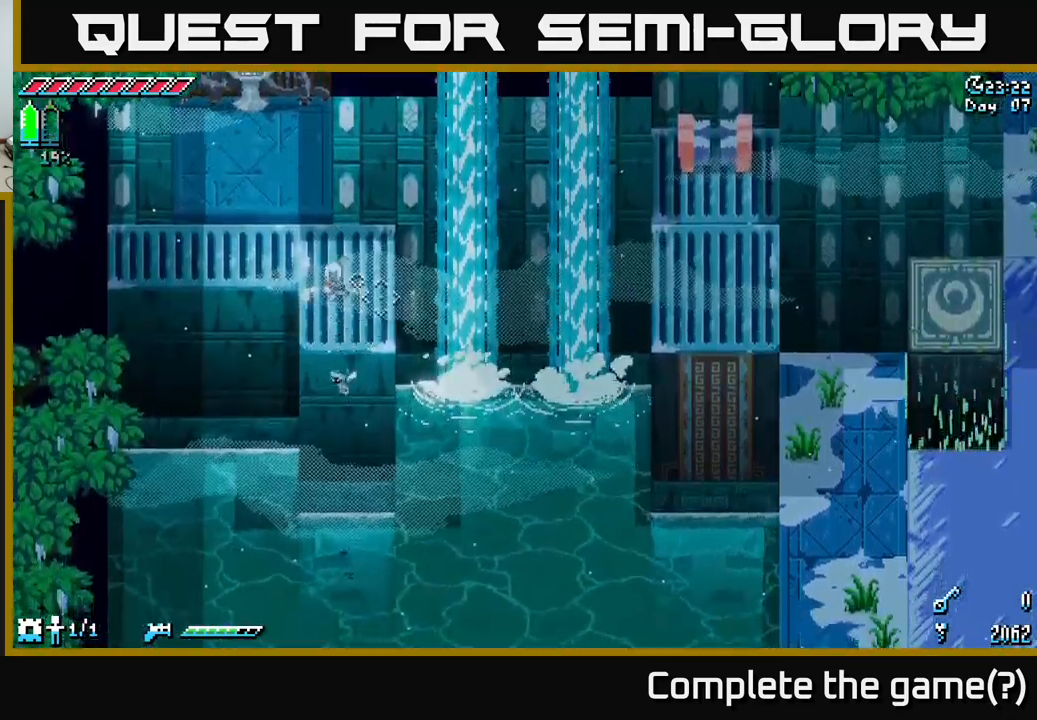
Gameplay with a controller (Xbox layout); each line is a JSON object with the inputs held at the frame after it. "events" lists button and stick changes between this image and that frame as [ms after this image, input, new state], when the widget could be followed in between.
{"buttons": [], "left_stick": "center", "right_stick": "center", "events": [[183, "left_stick", "center"], [300, "left_stick", "right"], [500, "left_stick", "center"]]}
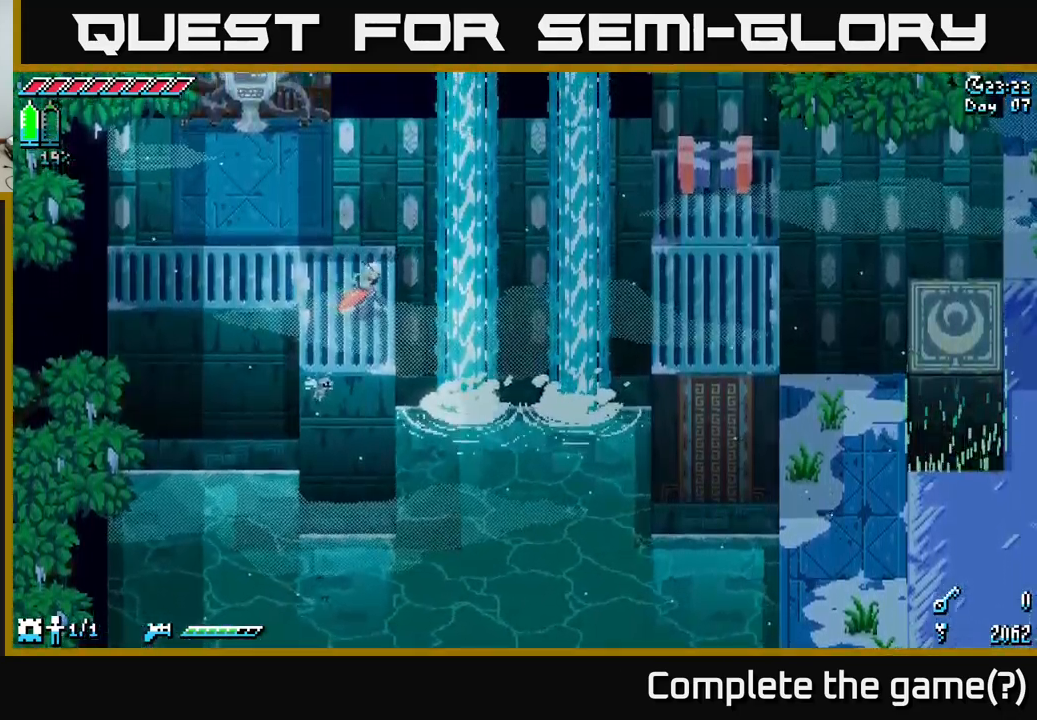
{"buttons": ["X"], "left_stick": "down-left", "right_stick": "center", "events": [[266, "X", "down"], [283, "left_stick", "down"], [383, "left_stick", "down-left"]]}
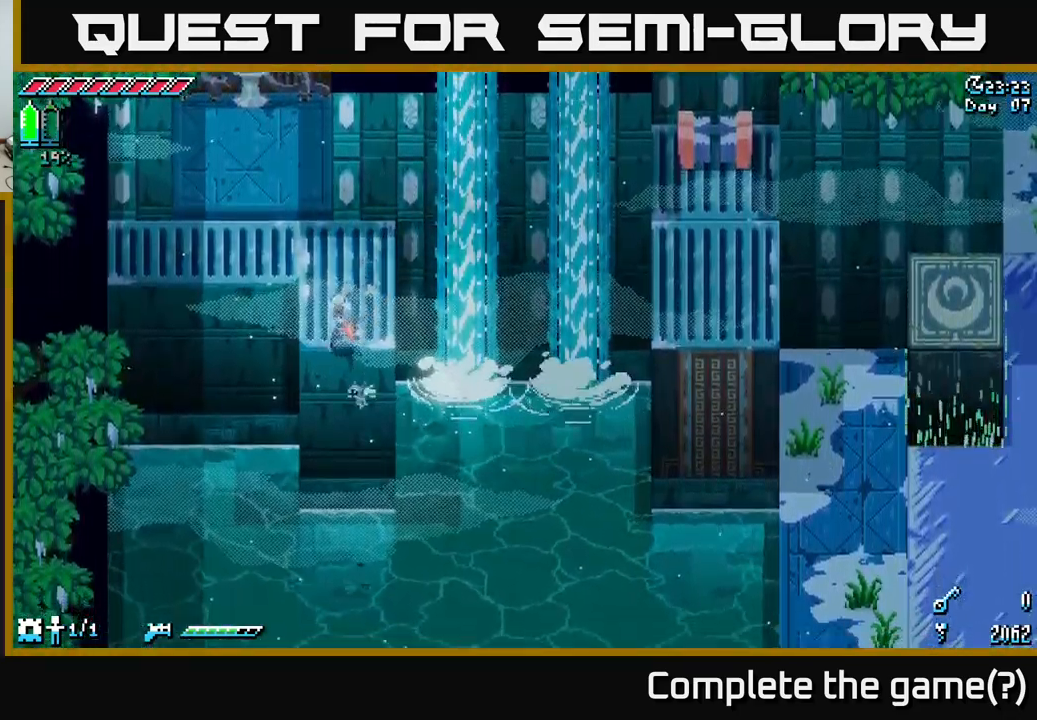
{"buttons": ["X"], "left_stick": "down-left", "right_stick": "center", "events": [[66, "A", "down"], [383, "A", "up"]]}
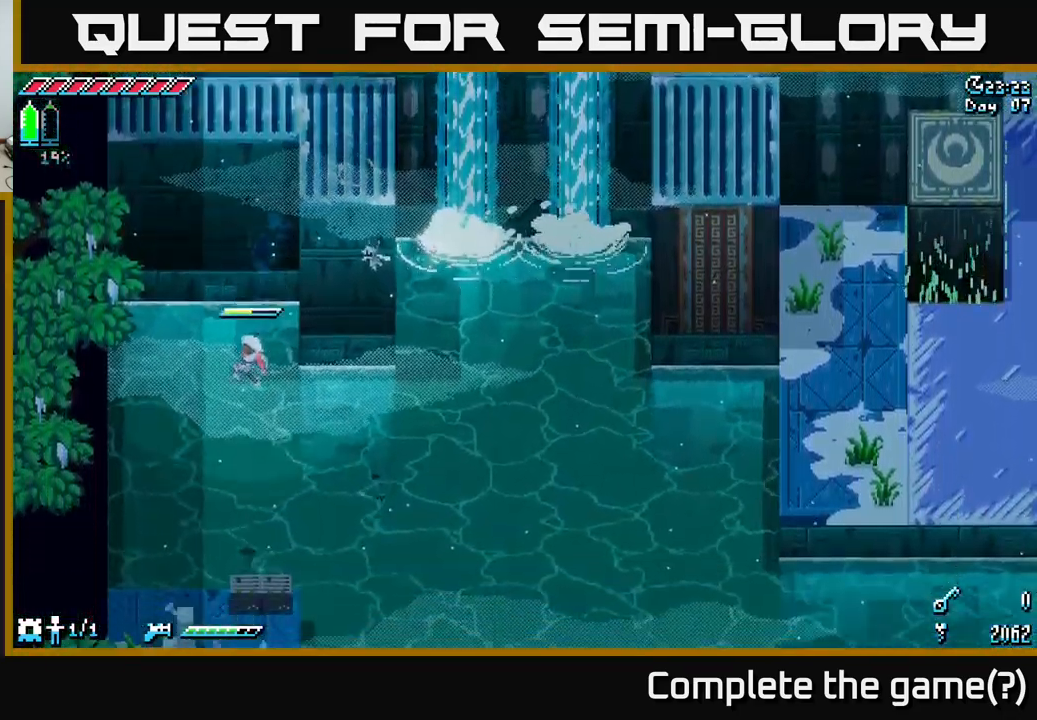
{"buttons": ["X"], "left_stick": "down-left", "right_stick": "center", "events": [[33, "R2", "down"], [216, "R2", "up"]]}
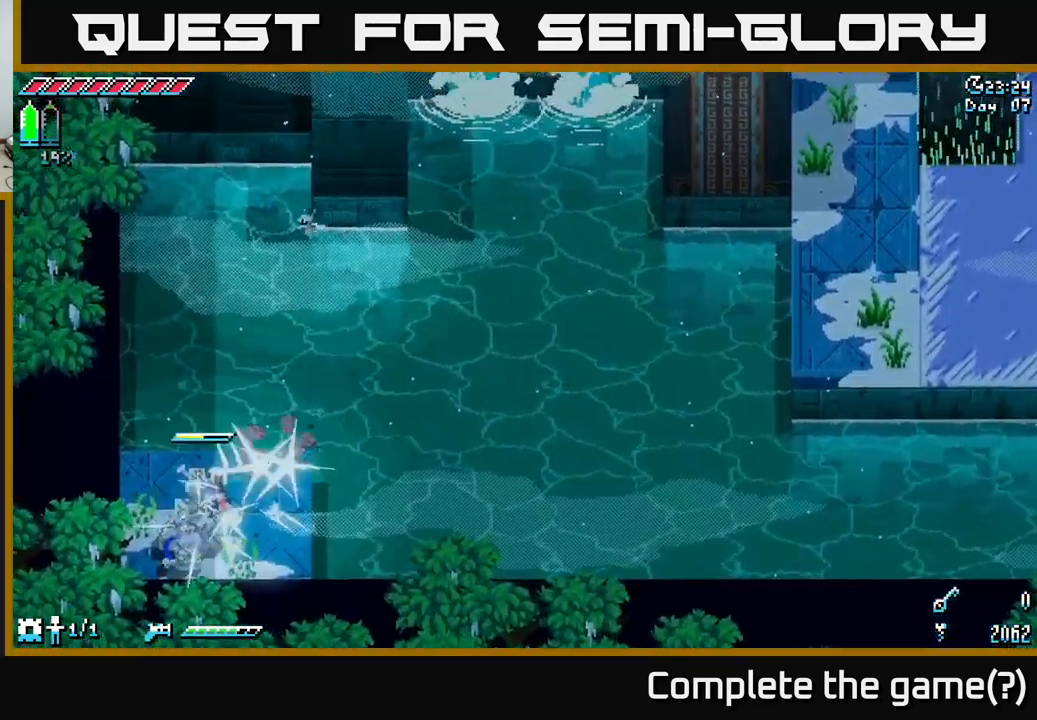
{"buttons": [], "left_stick": "down", "right_stick": "center", "events": [[116, "X", "up"], [166, "left_stick", "center"], [483, "left_stick", "down"]]}
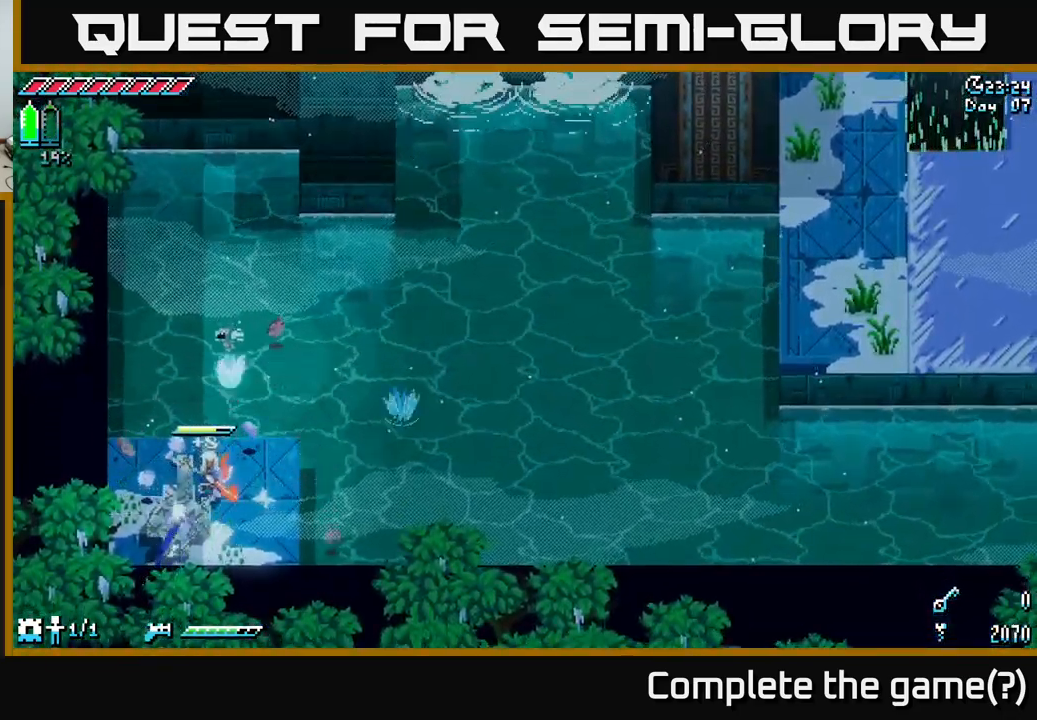
{"buttons": [], "left_stick": "center", "right_stick": "center", "events": [[66, "R2", "down"], [166, "R2", "up"], [216, "left_stick", "center"]]}
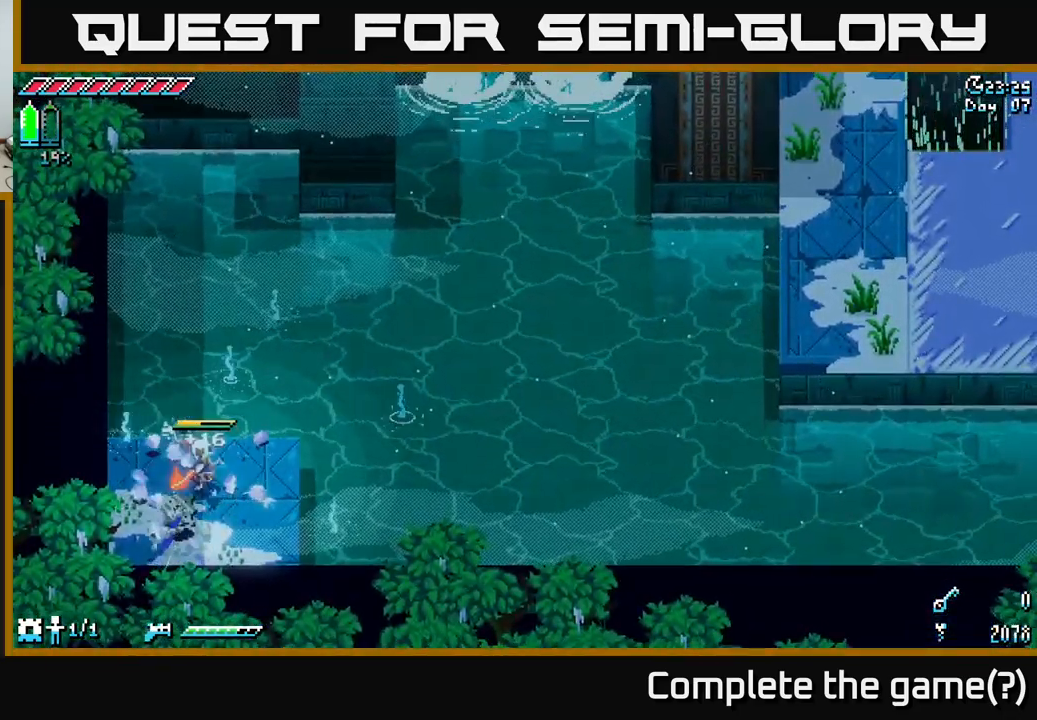
{"buttons": [], "left_stick": "left", "right_stick": "up-right", "events": [[66, "left_stick", "down"], [216, "right_stick", "up-right"], [316, "left_stick", "right"], [383, "left_stick", "left"]]}
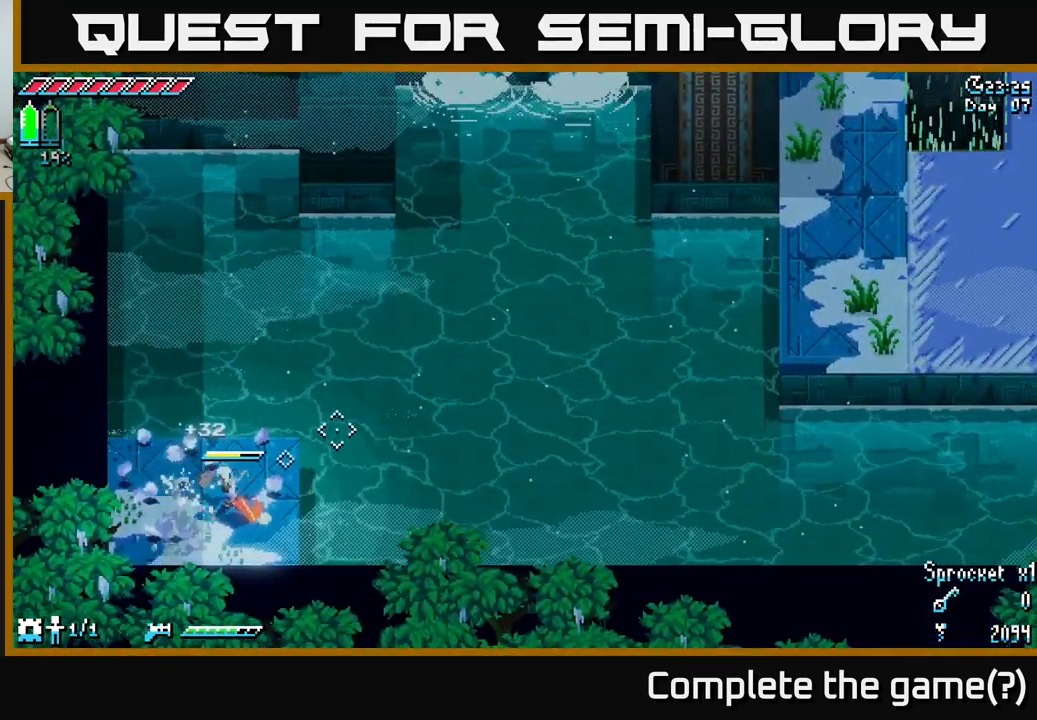
{"buttons": ["L2"], "left_stick": "center", "right_stick": "up-right", "events": [[66, "left_stick", "right"], [216, "left_stick", "up-right"], [416, "L2", "down"], [500, "left_stick", "center"]]}
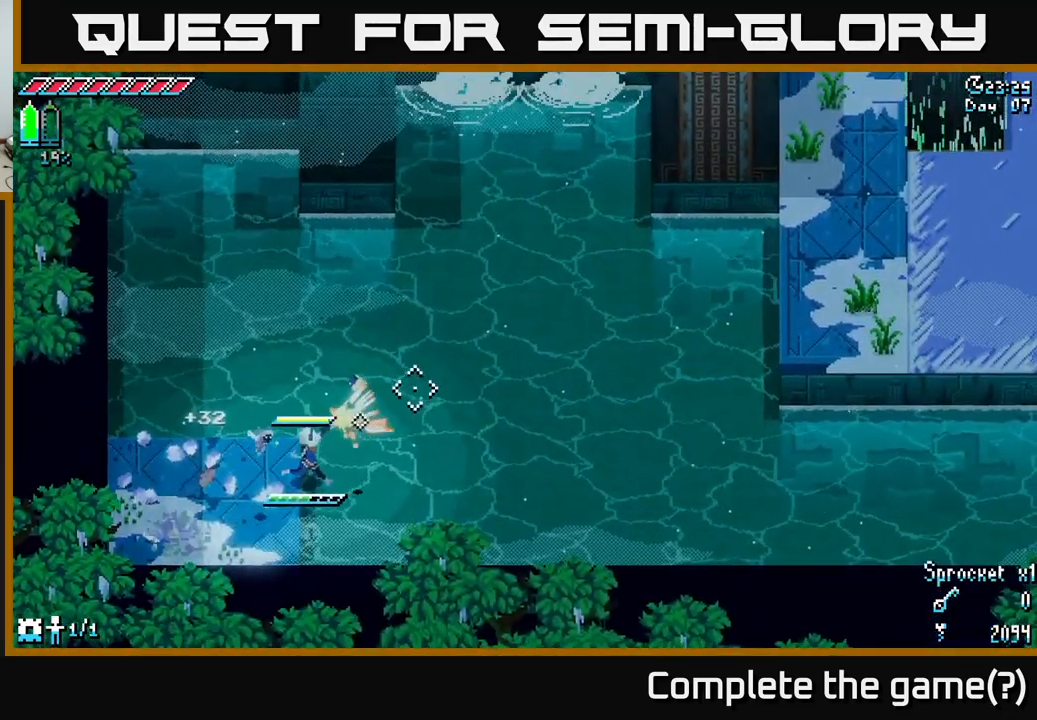
{"buttons": [], "left_stick": "center", "right_stick": "center", "events": [[16, "L2", "up"], [183, "left_stick", "left"], [333, "right_stick", "center"], [383, "left_stick", "center"]]}
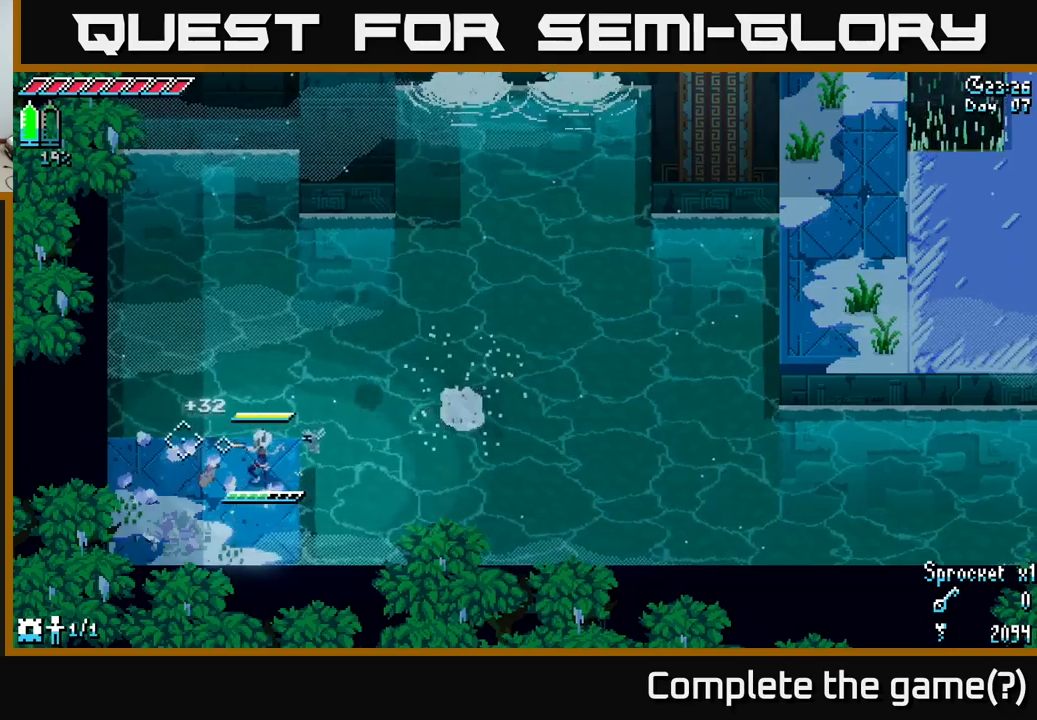
{"buttons": [], "left_stick": "up-right", "right_stick": "center", "events": [[83, "left_stick", "right"], [133, "X", "down"], [150, "left_stick", "up-right"], [267, "A", "down"], [433, "A", "up"], [467, "X", "up"]]}
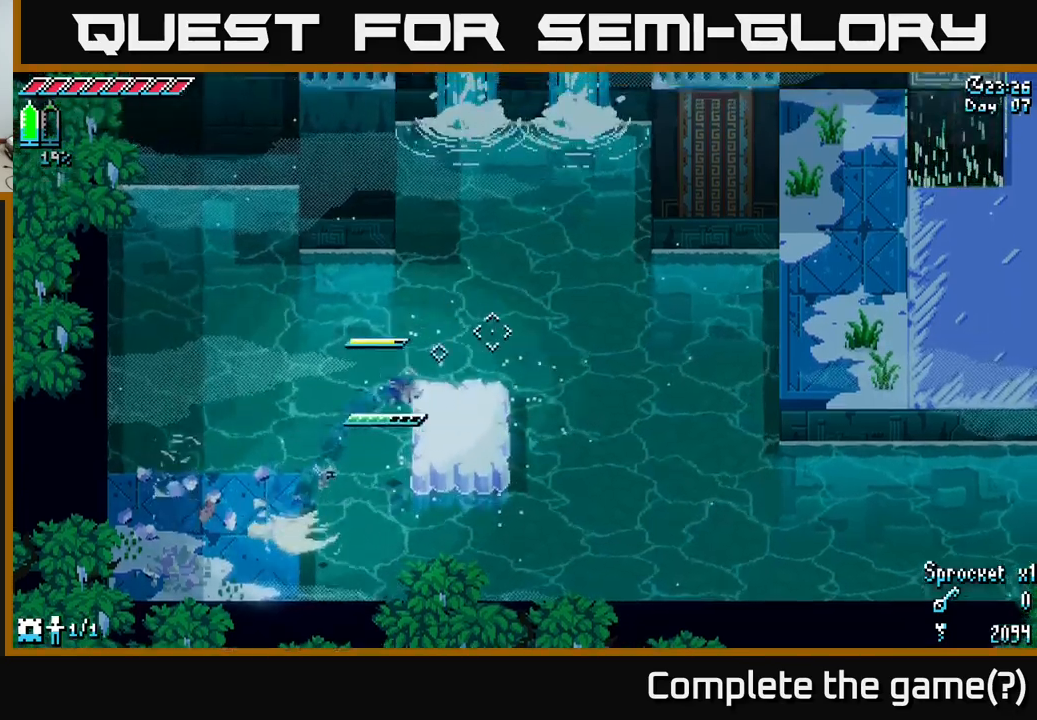
{"buttons": ["L2"], "left_stick": "center", "right_stick": "up-right", "events": [[100, "left_stick", "center"], [100, "right_stick", "right"], [350, "left_stick", "up-right"], [383, "right_stick", "up-right"], [467, "L2", "down"], [500, "left_stick", "center"]]}
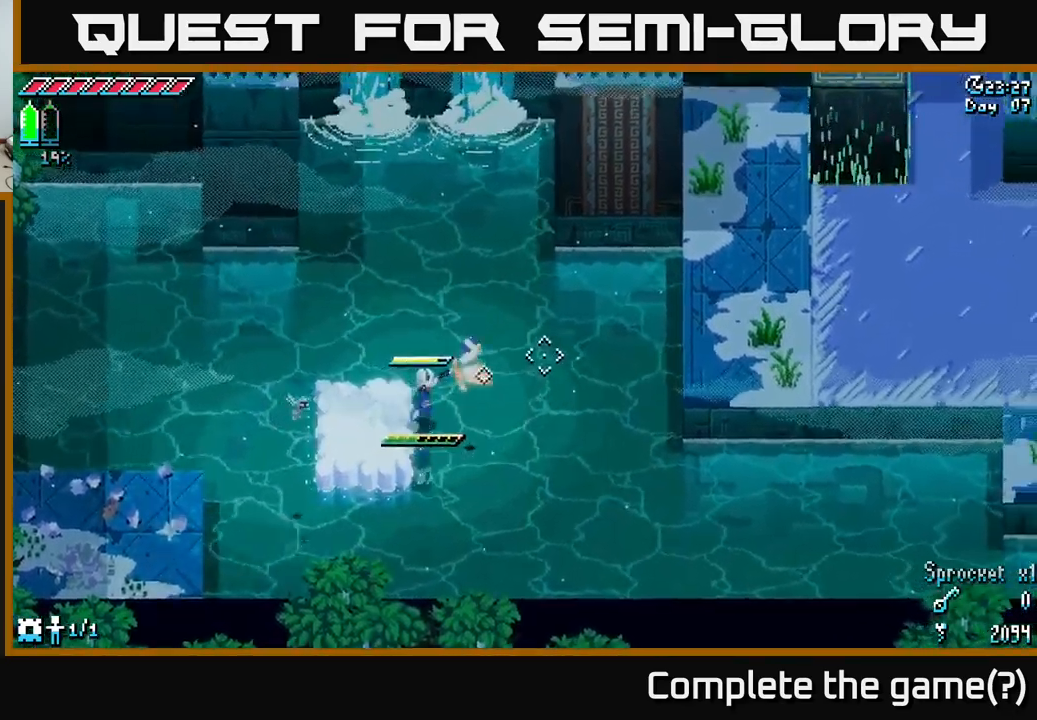
{"buttons": [], "left_stick": "center", "right_stick": "center", "events": [[67, "L2", "up"], [117, "left_stick", "left"], [283, "left_stick", "center"], [350, "right_stick", "center"]]}
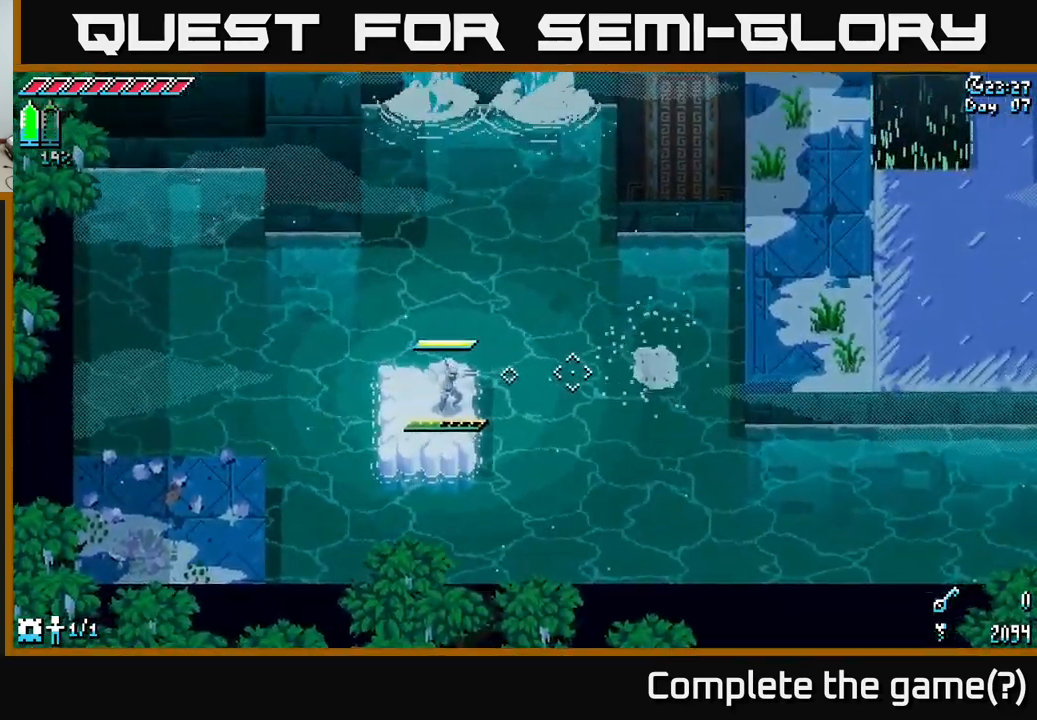
{"buttons": [], "left_stick": "up-right", "right_stick": "center", "events": [[50, "left_stick", "right"], [83, "X", "down"], [133, "left_stick", "up-right"], [183, "A", "down"], [367, "A", "up"], [417, "X", "up"]]}
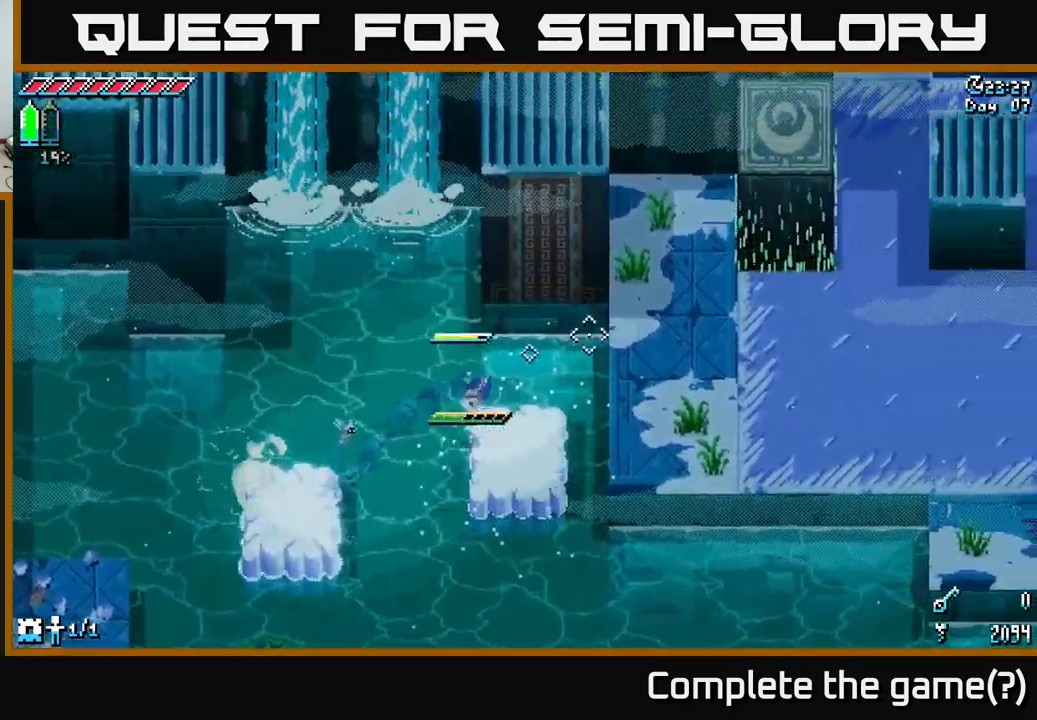
{"buttons": [], "left_stick": "up-right", "right_stick": "center", "events": [[50, "left_stick", "center"], [233, "X", "down"], [233, "left_stick", "right"], [300, "left_stick", "up-right"], [317, "A", "down"], [450, "A", "up"], [500, "X", "up"]]}
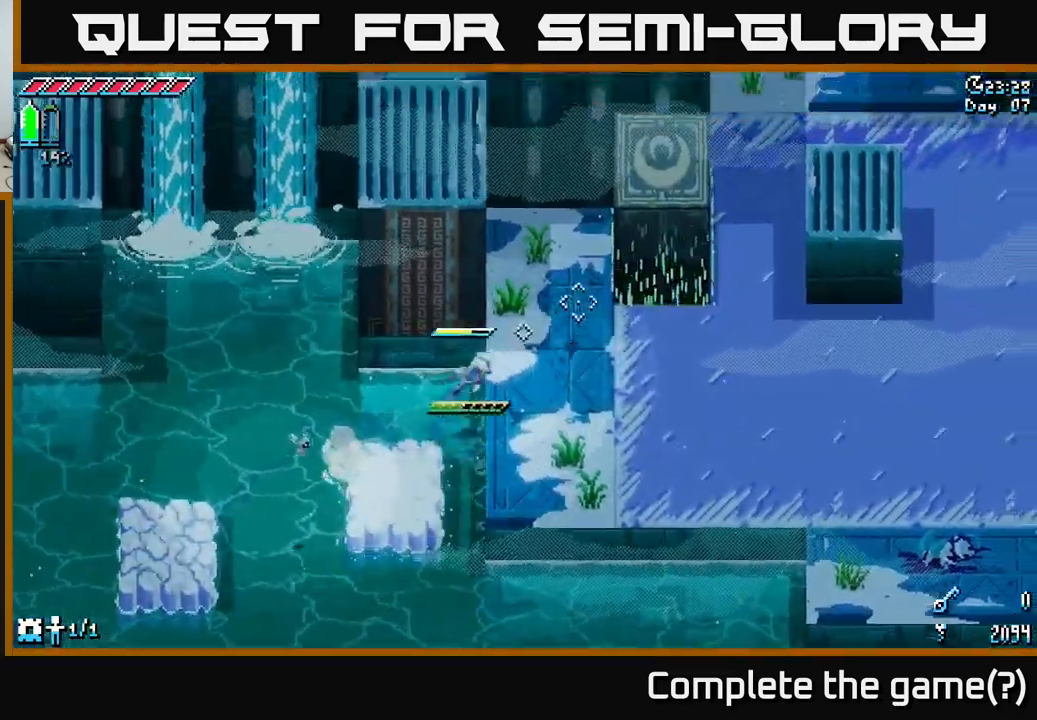
{"buttons": ["X"], "left_stick": "up-right", "right_stick": "center", "events": [[333, "X", "down"]]}
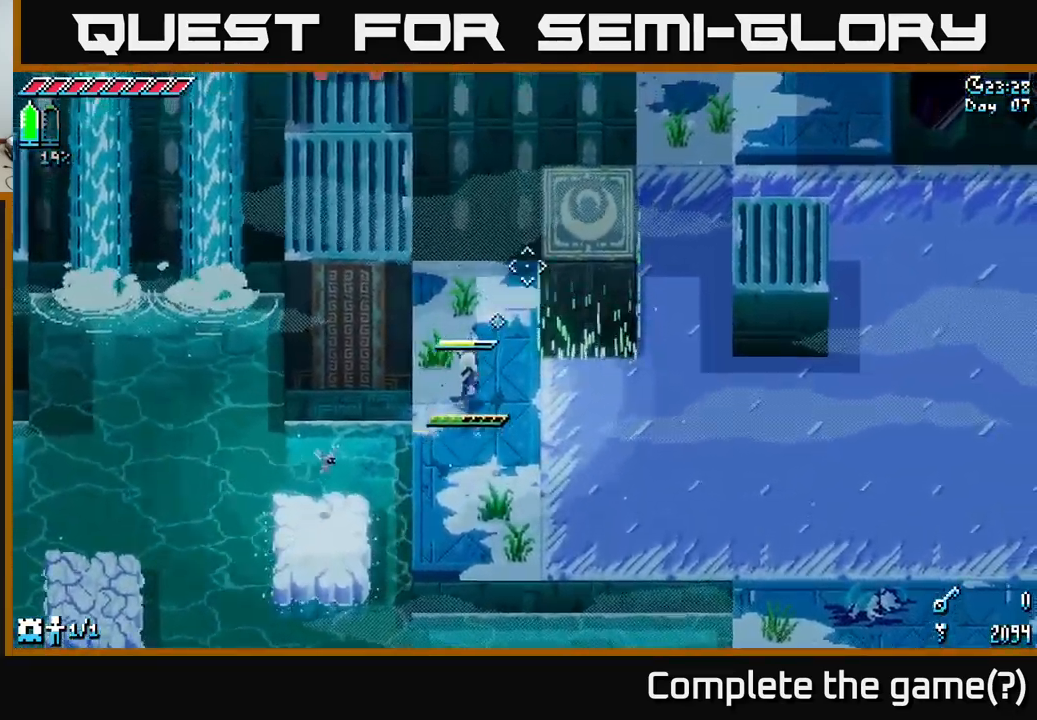
{"buttons": ["X"], "left_stick": "up-right", "right_stick": "center", "events": []}
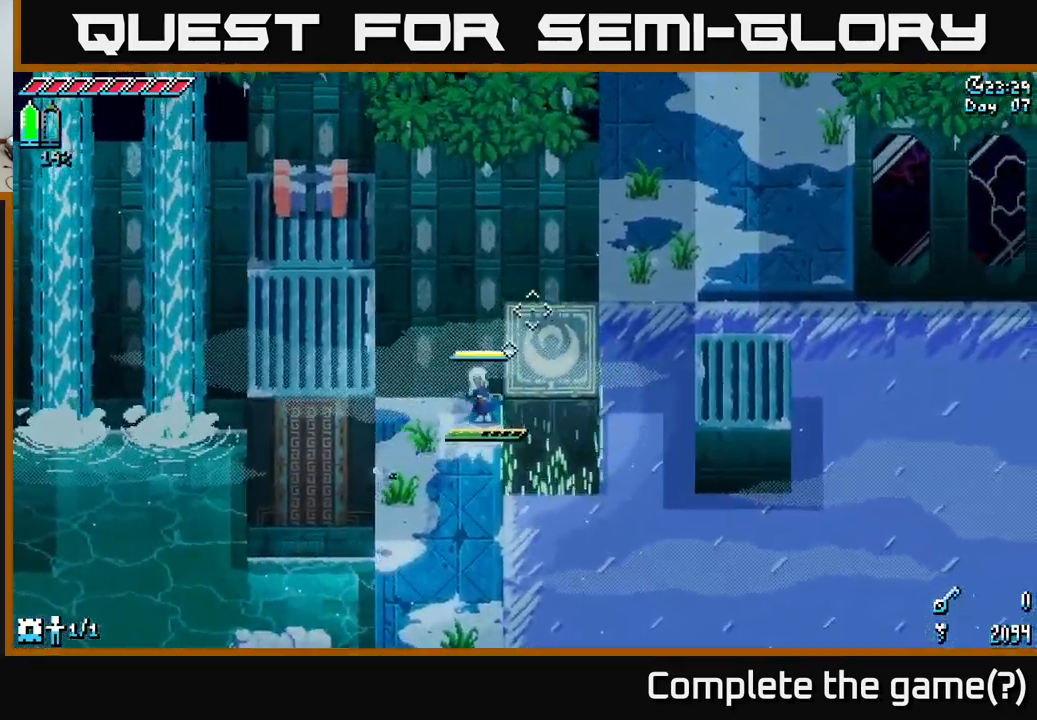
{"buttons": ["X"], "left_stick": "left", "right_stick": "center", "events": [[17, "left_stick", "left"], [150, "A", "down"], [333, "A", "up"]]}
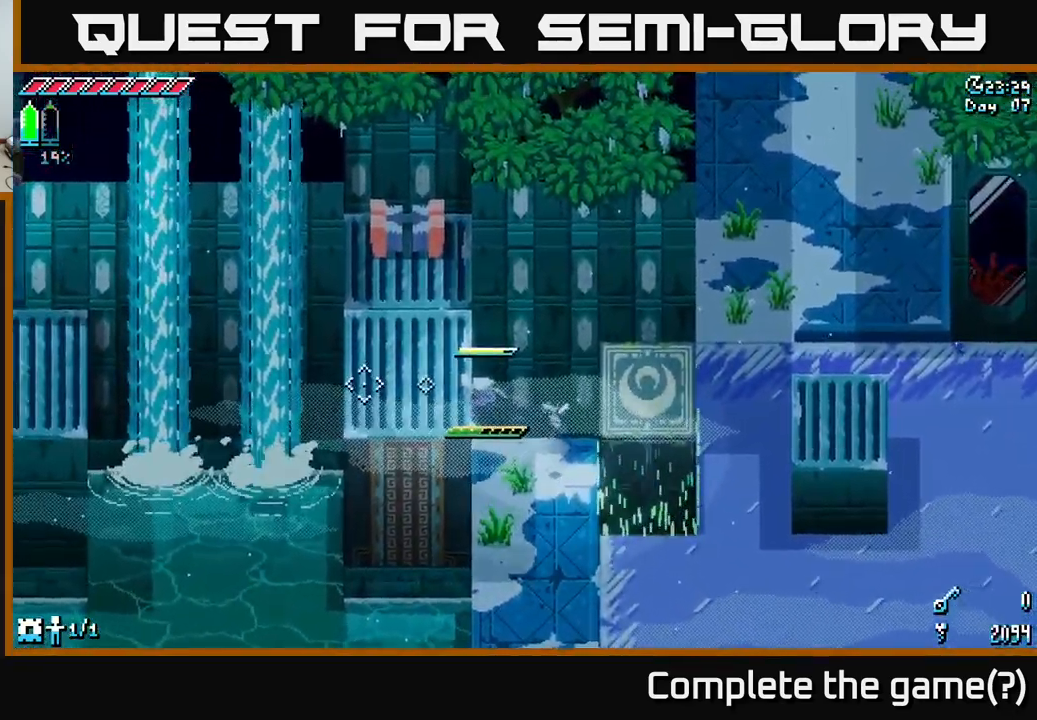
{"buttons": ["X"], "left_stick": "right", "right_stick": "center", "events": [[183, "left_stick", "right"], [233, "A", "down"], [400, "A", "up"]]}
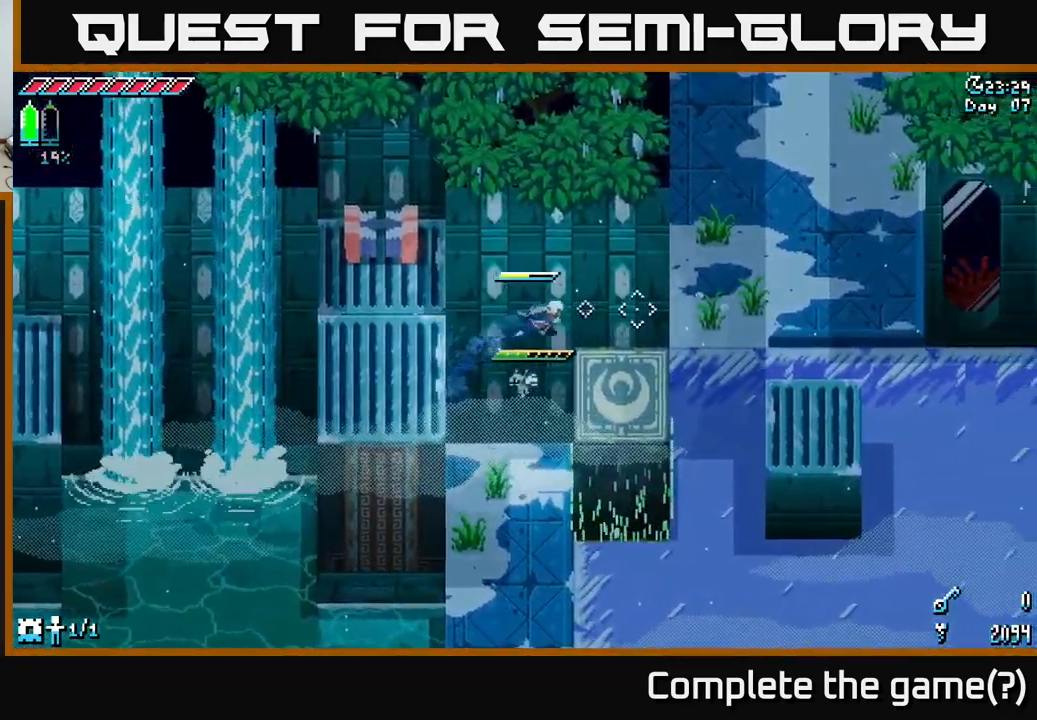
{"buttons": [], "left_stick": "left", "right_stick": "center", "events": [[50, "X", "up"], [83, "left_stick", "center"], [450, "left_stick", "left"]]}
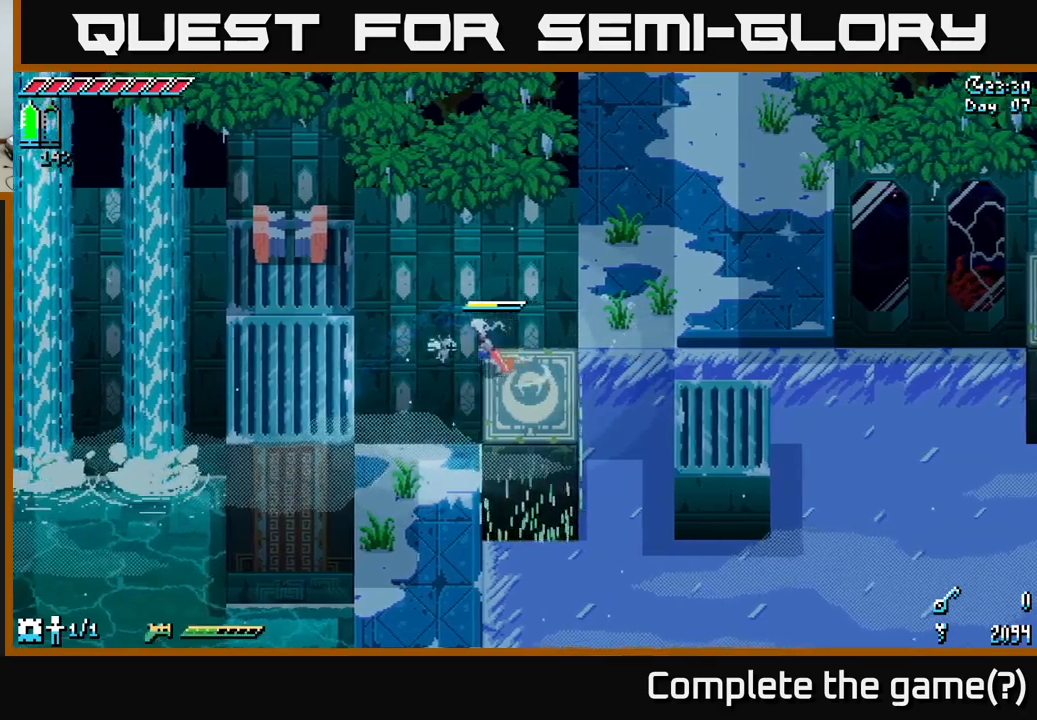
{"buttons": [], "left_stick": "center", "right_stick": "center", "events": [[17, "X", "down"], [67, "A", "down"], [284, "A", "up"], [367, "X", "up"], [467, "left_stick", "center"]]}
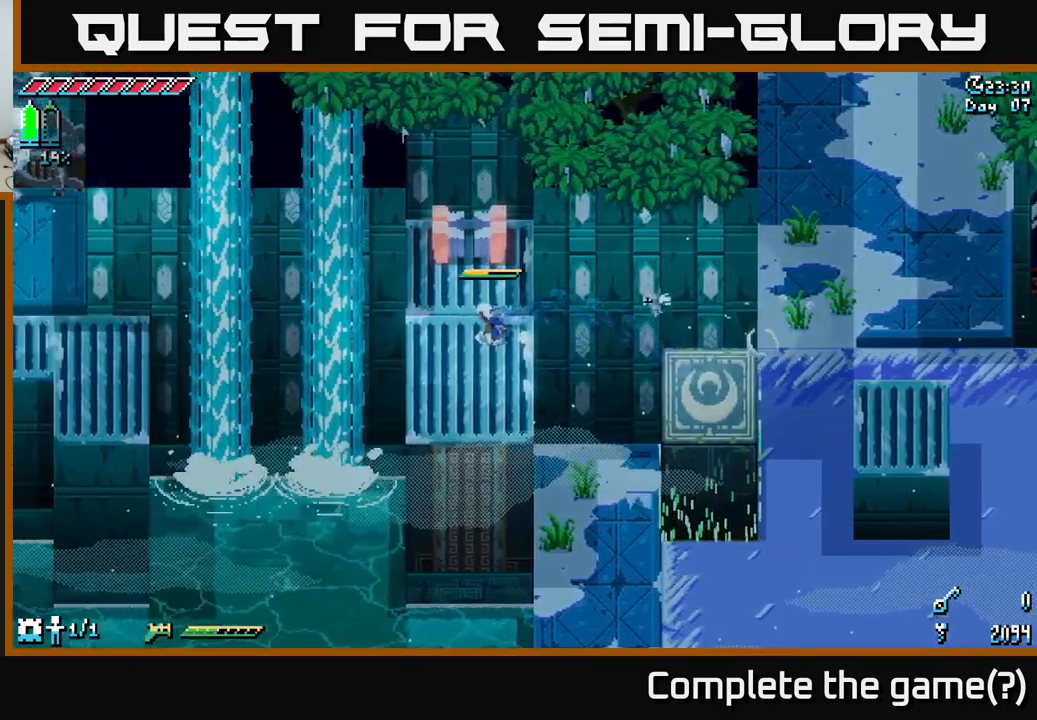
{"buttons": ["X"], "left_stick": "left", "right_stick": "center", "events": [[400, "left_stick", "left"], [417, "X", "down"]]}
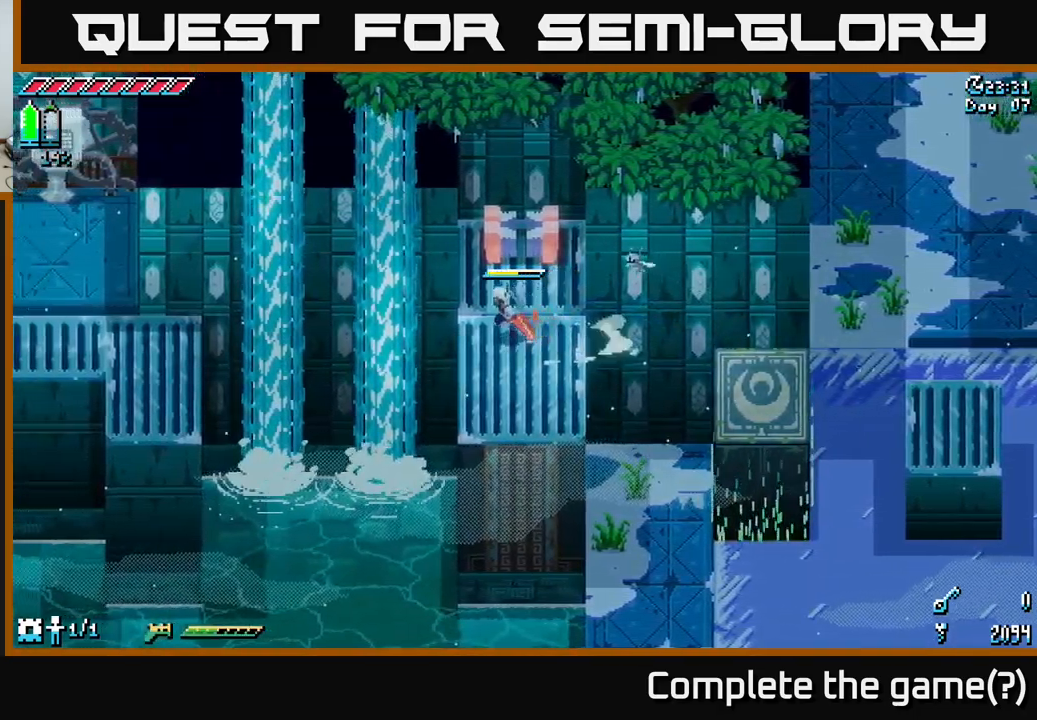
{"buttons": ["X"], "left_stick": "left", "right_stick": "center", "events": [[217, "A", "down"], [434, "A", "up"]]}
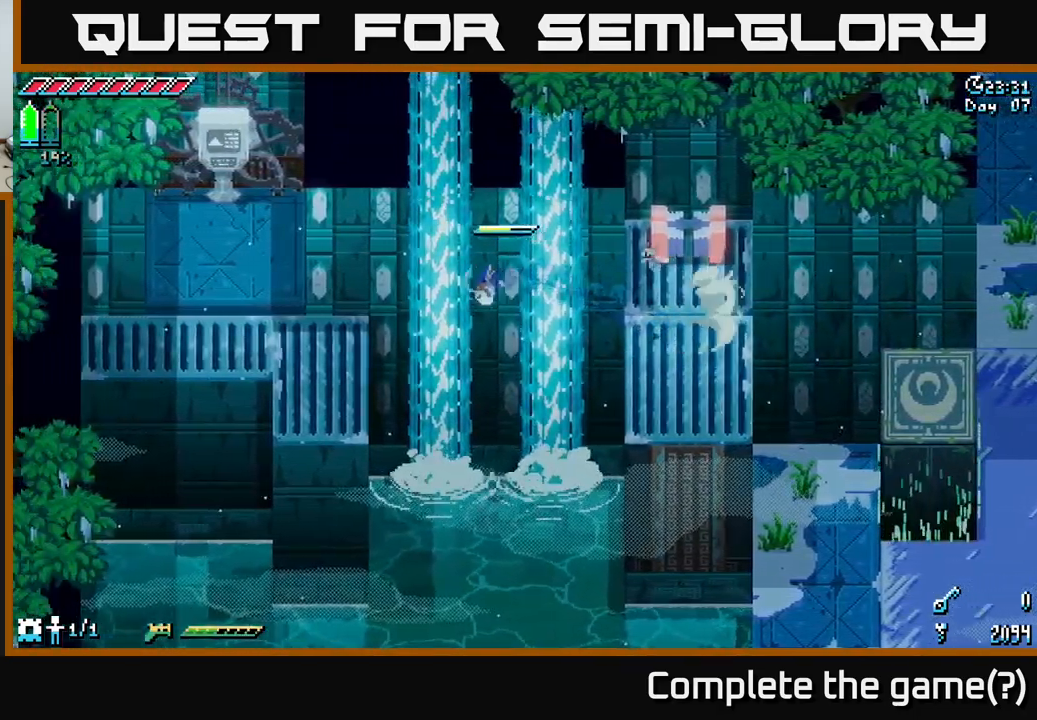
{"buttons": [], "left_stick": "up-left", "right_stick": "center", "events": [[100, "R2", "down"], [217, "R2", "up"], [384, "X", "up"], [400, "left_stick", "up-left"]]}
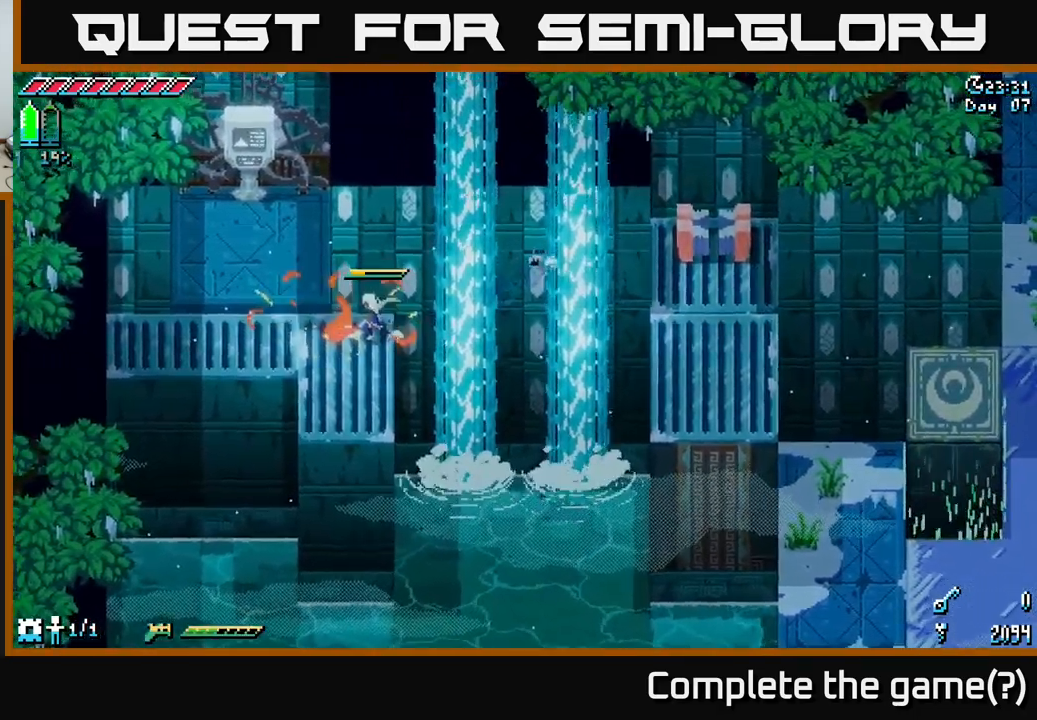
{"buttons": ["X"], "left_stick": "up-left", "right_stick": "center", "events": [[217, "left_stick", "center"], [300, "left_stick", "left"], [317, "X", "down"], [500, "left_stick", "up-left"]]}
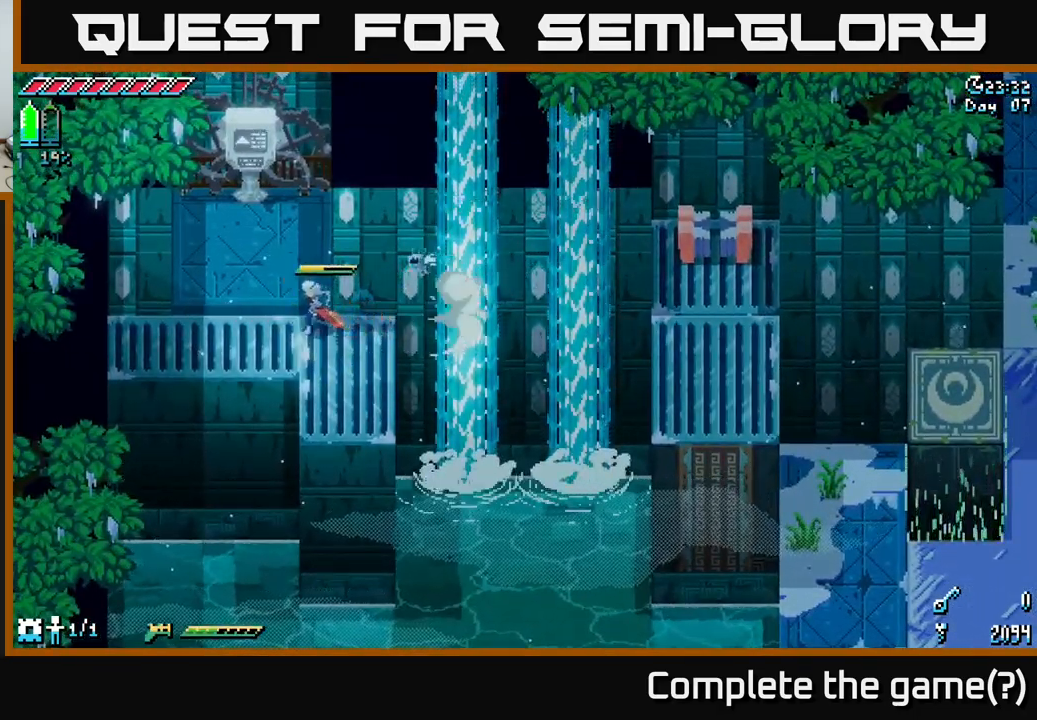
{"buttons": ["SELECT"], "left_stick": "center", "right_stick": "center", "events": [[250, "X", "up"], [317, "left_stick", "center"], [400, "SELECT", "down"]]}
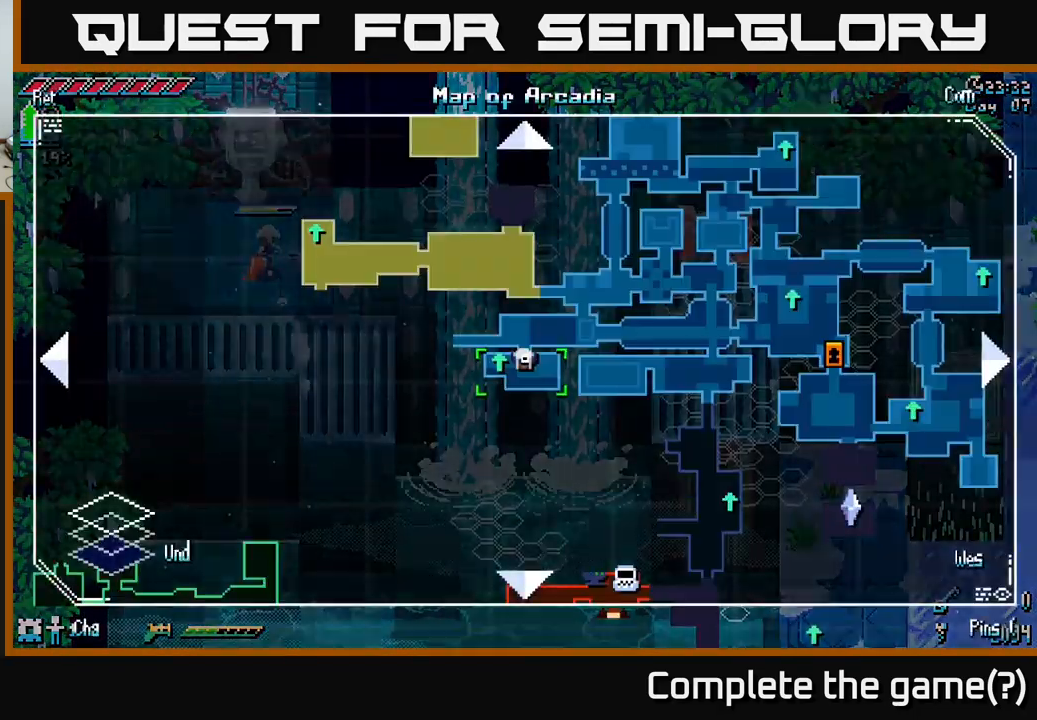
{"buttons": [], "left_stick": "center", "right_stick": "center", "events": [[67, "SELECT", "up"]]}
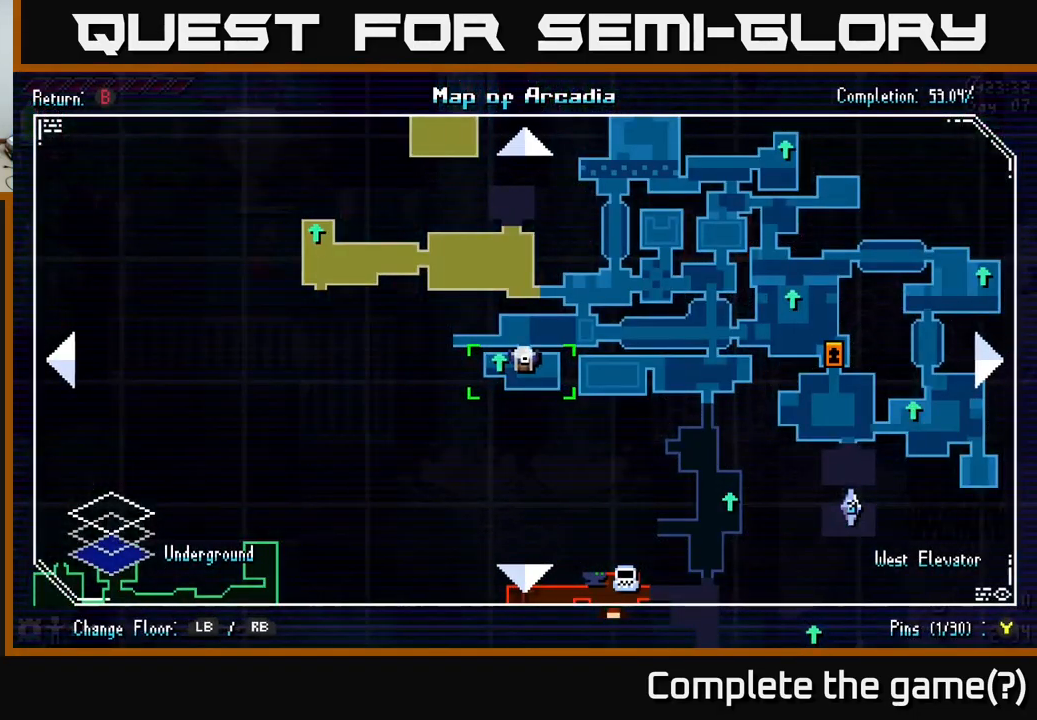
{"buttons": [], "left_stick": "center", "right_stick": "center", "events": []}
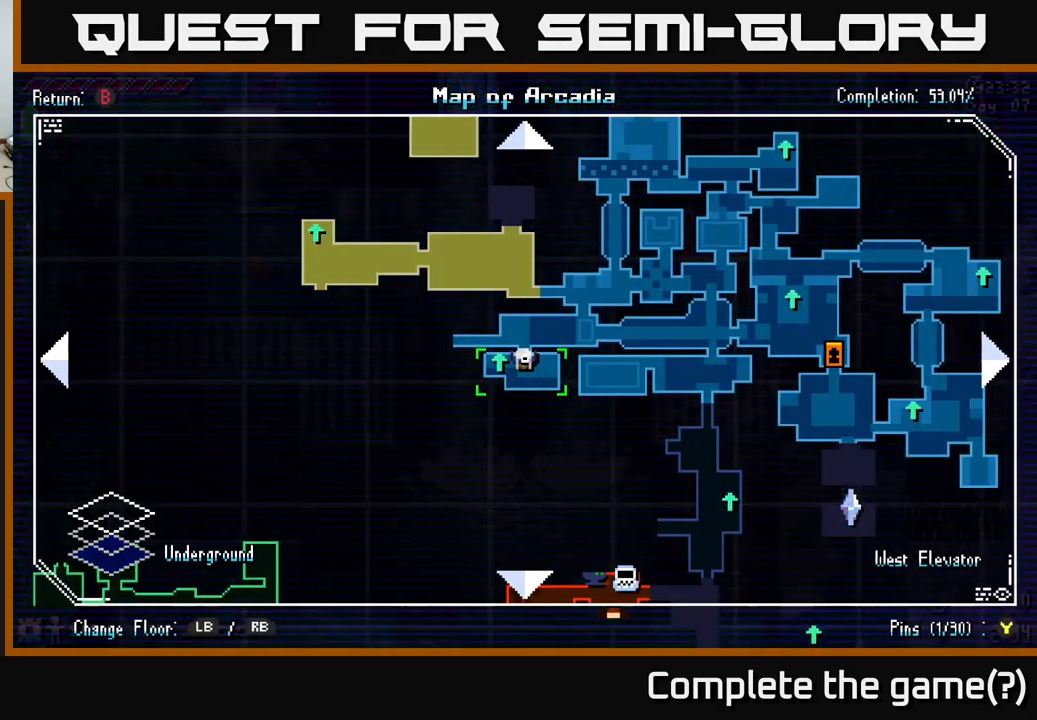
{"buttons": [], "left_stick": "center", "right_stick": "center", "events": []}
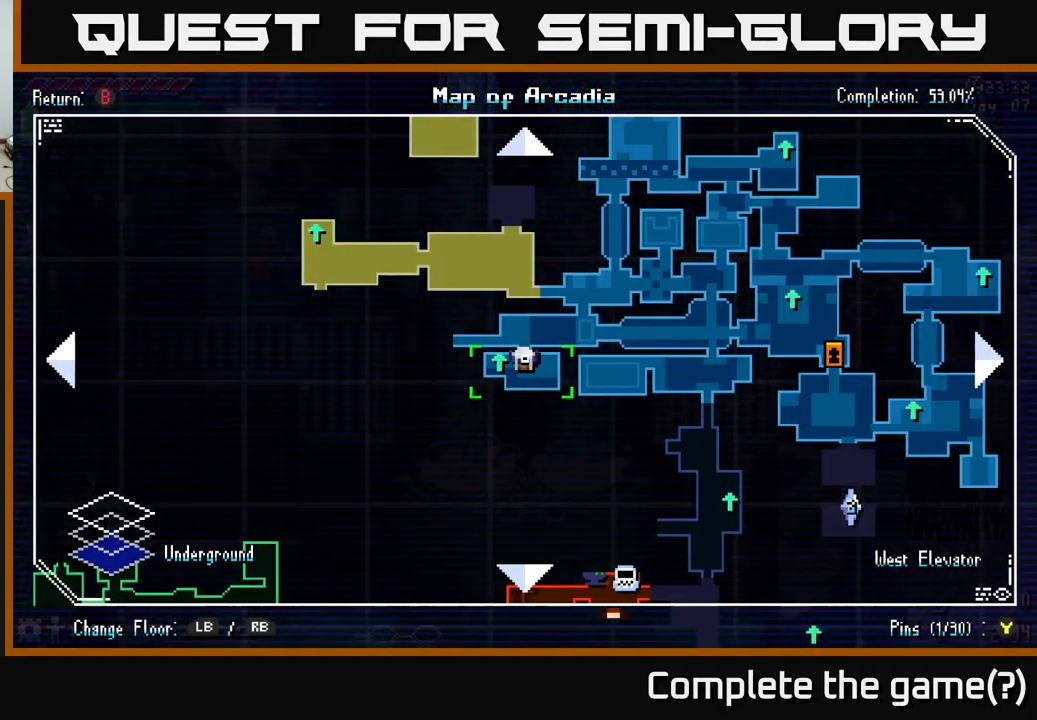
{"buttons": ["SELECT"], "left_stick": "center", "right_stick": "center", "events": [[500, "SELECT", "down"]]}
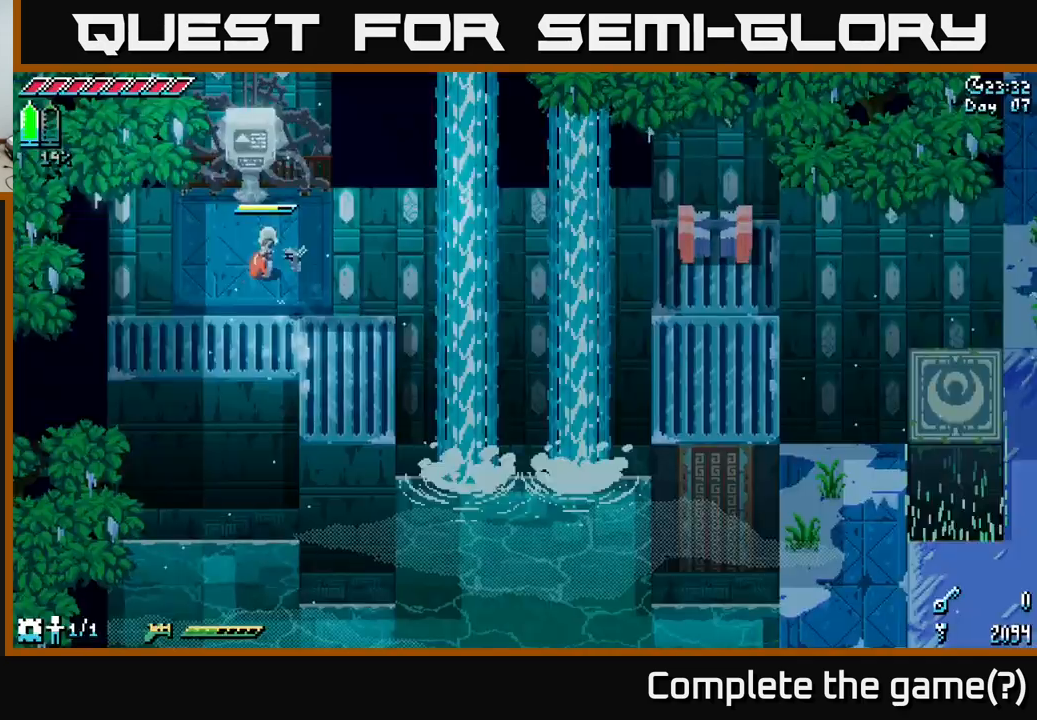
{"buttons": [], "left_stick": "center", "right_stick": "center", "events": [[50, "SELECT", "up"], [200, "left_stick", "up-left"], [350, "left_stick", "center"], [400, "Y", "down"], [466, "Y", "up"]]}